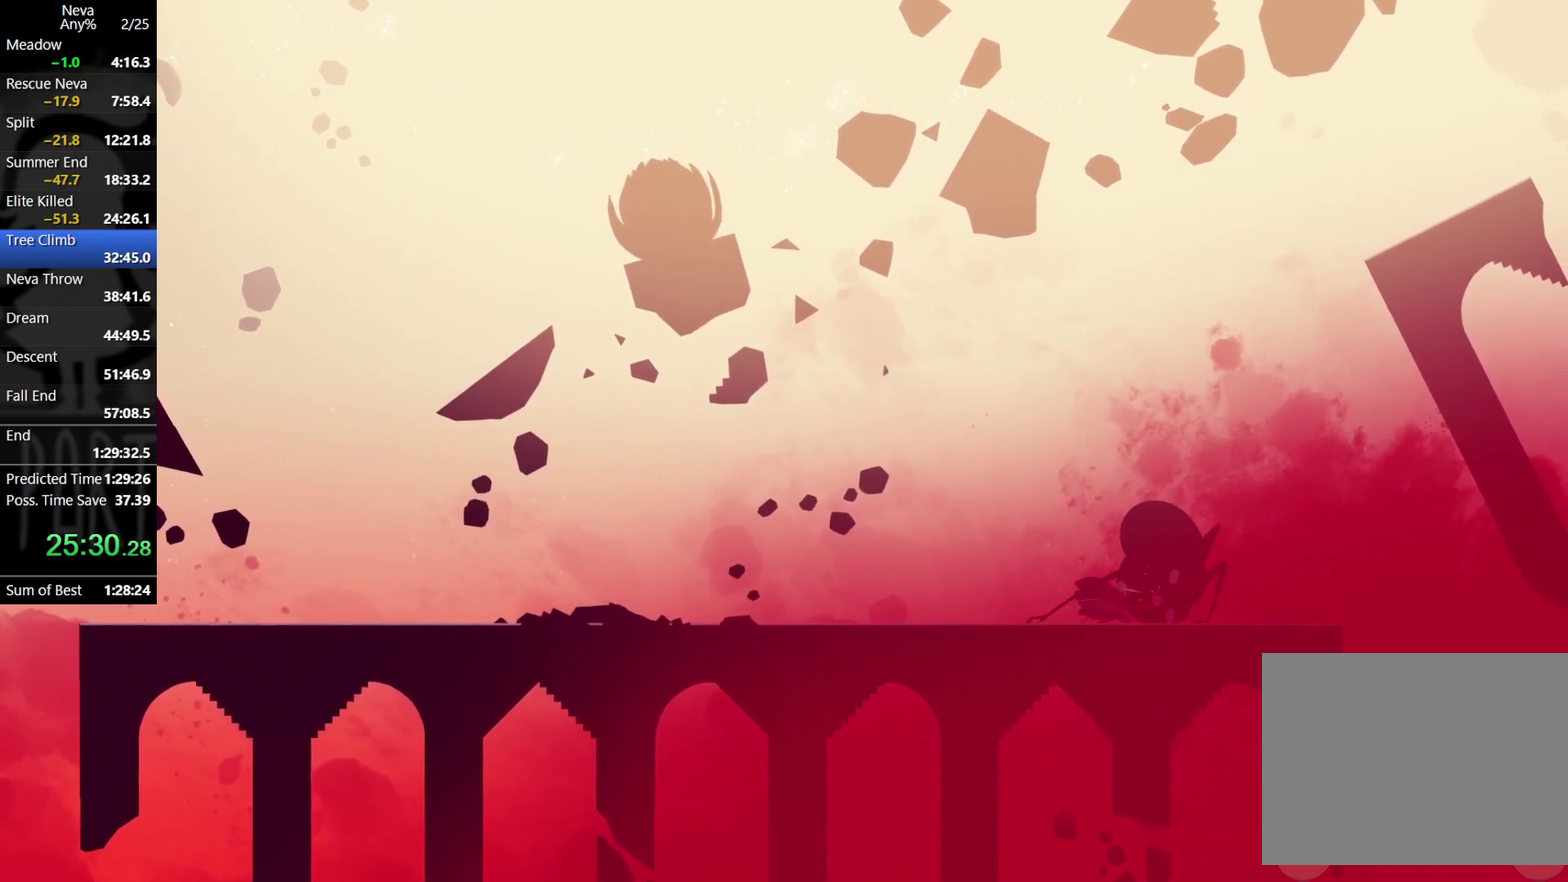
Gameplay with a controller (PlayStation layout); each line is a JSON object with the inputs held at the frame after it. "events" lists button and stick changes between this image and that frame as [ms after this image, input, new state], when the widget could be followed in between. Not read: R3 right_stick.
{"buttons": [], "left_stick": "center", "events": [[67, "SQUARE", "up"], [133, "SQUARE", "down"], [183, "SQUARE", "up"], [267, "SQUARE", "down"], [317, "SQUARE", "up"], [400, "SQUARE", "down"], [450, "SQUARE", "up"]]}
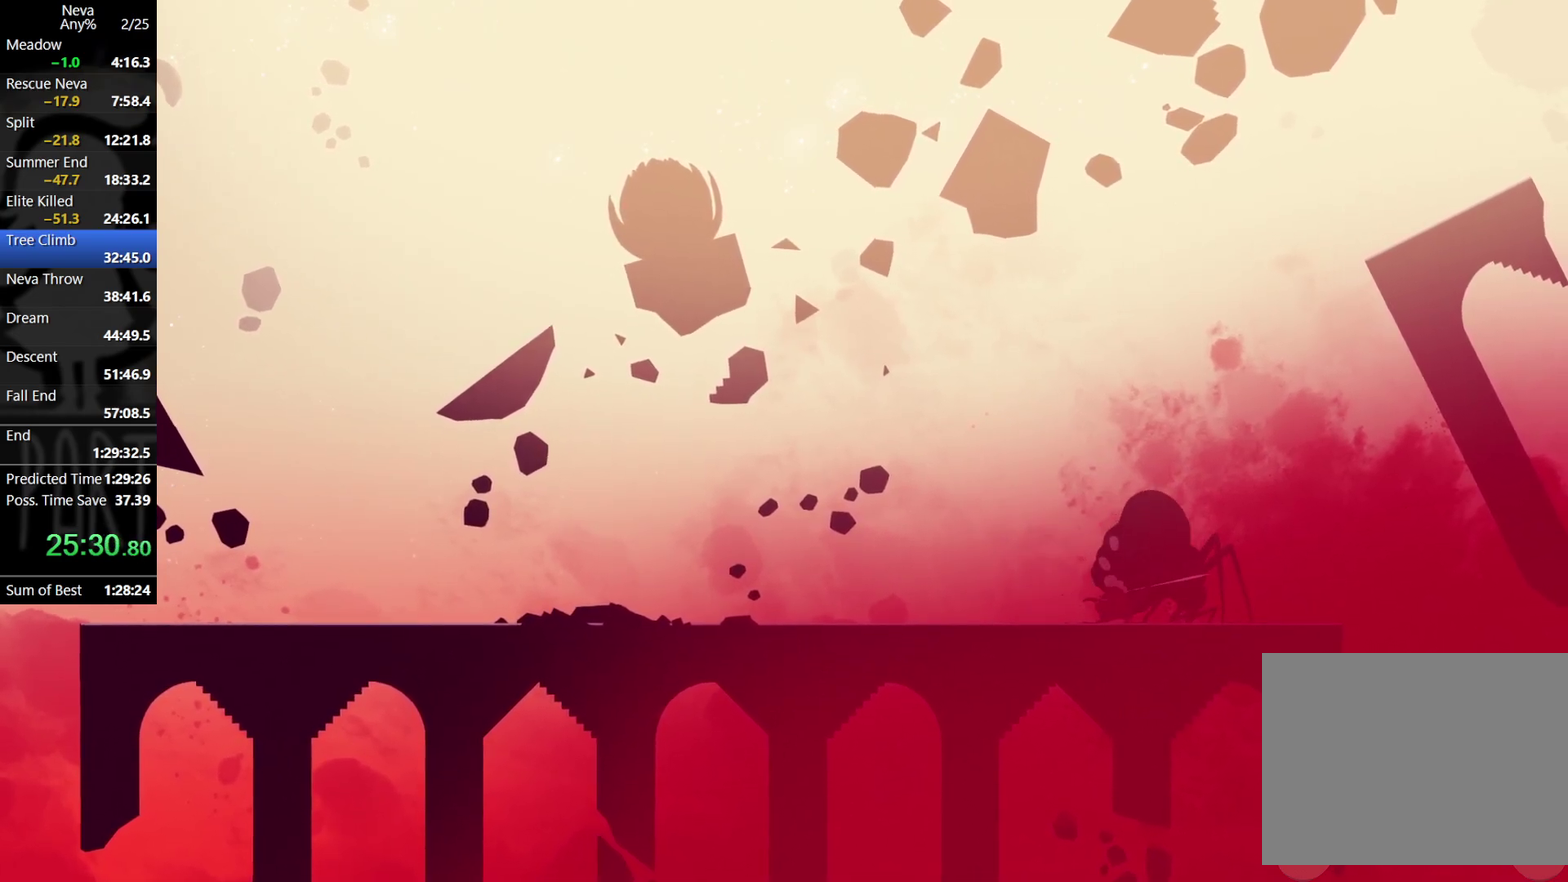
{"buttons": [], "left_stick": "center", "events": [[17, "SQUARE", "down"], [67, "SQUARE", "up"], [150, "SQUARE", "down"], [200, "SQUARE", "up"], [267, "SQUARE", "down"], [333, "SQUARE", "up"], [383, "SQUARE", "down"], [450, "SQUARE", "up"]]}
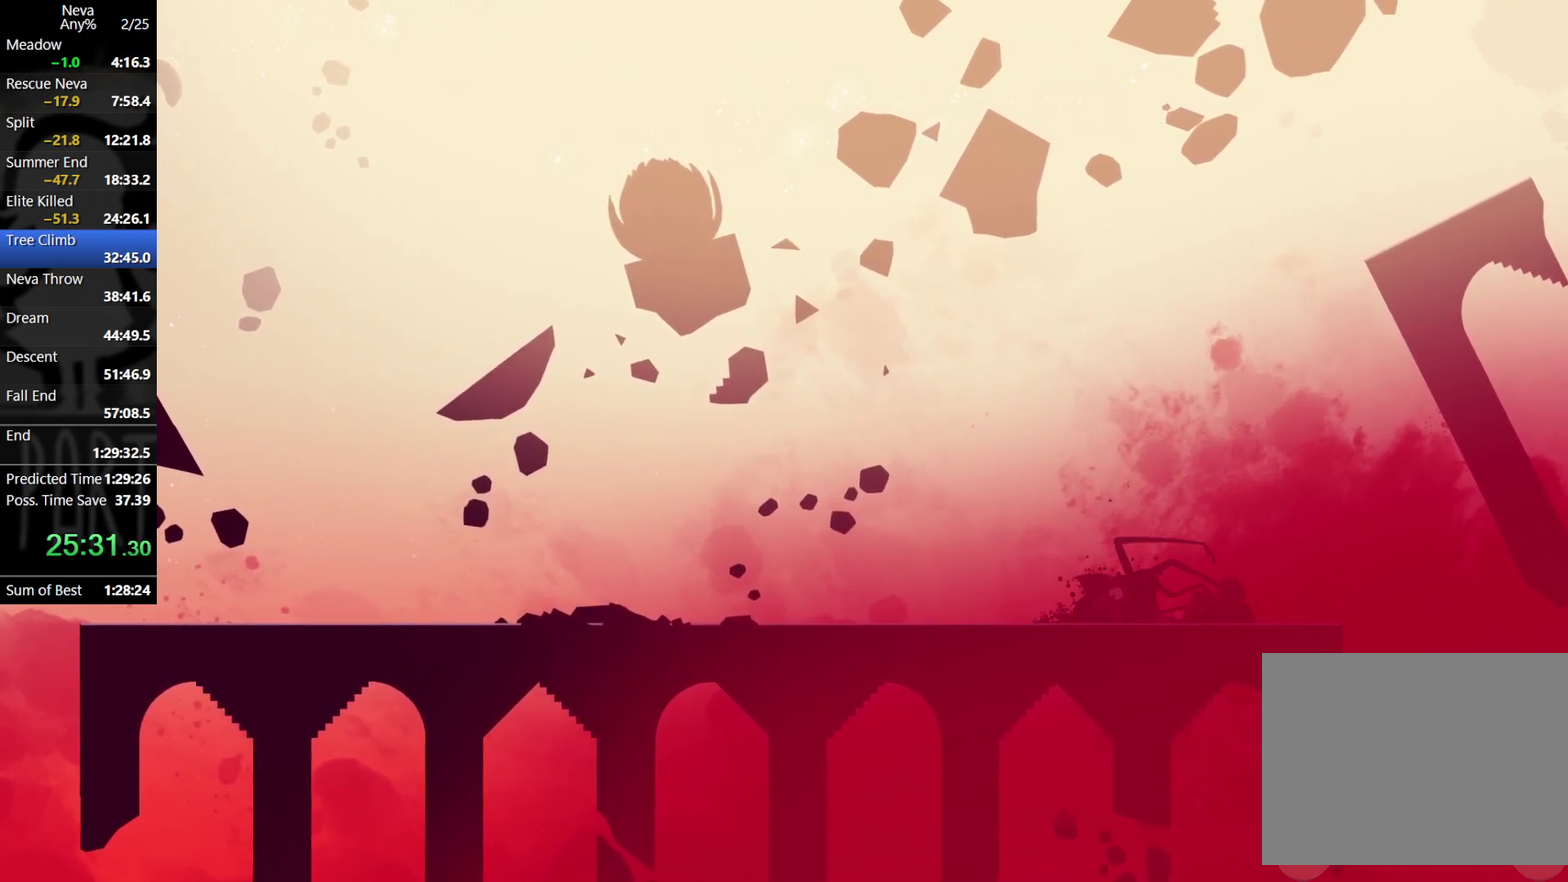
{"buttons": [], "left_stick": "left", "events": [[67, "left_stick", "left"], [150, "CIRCLE", "down"], [267, "CIRCLE", "up"]]}
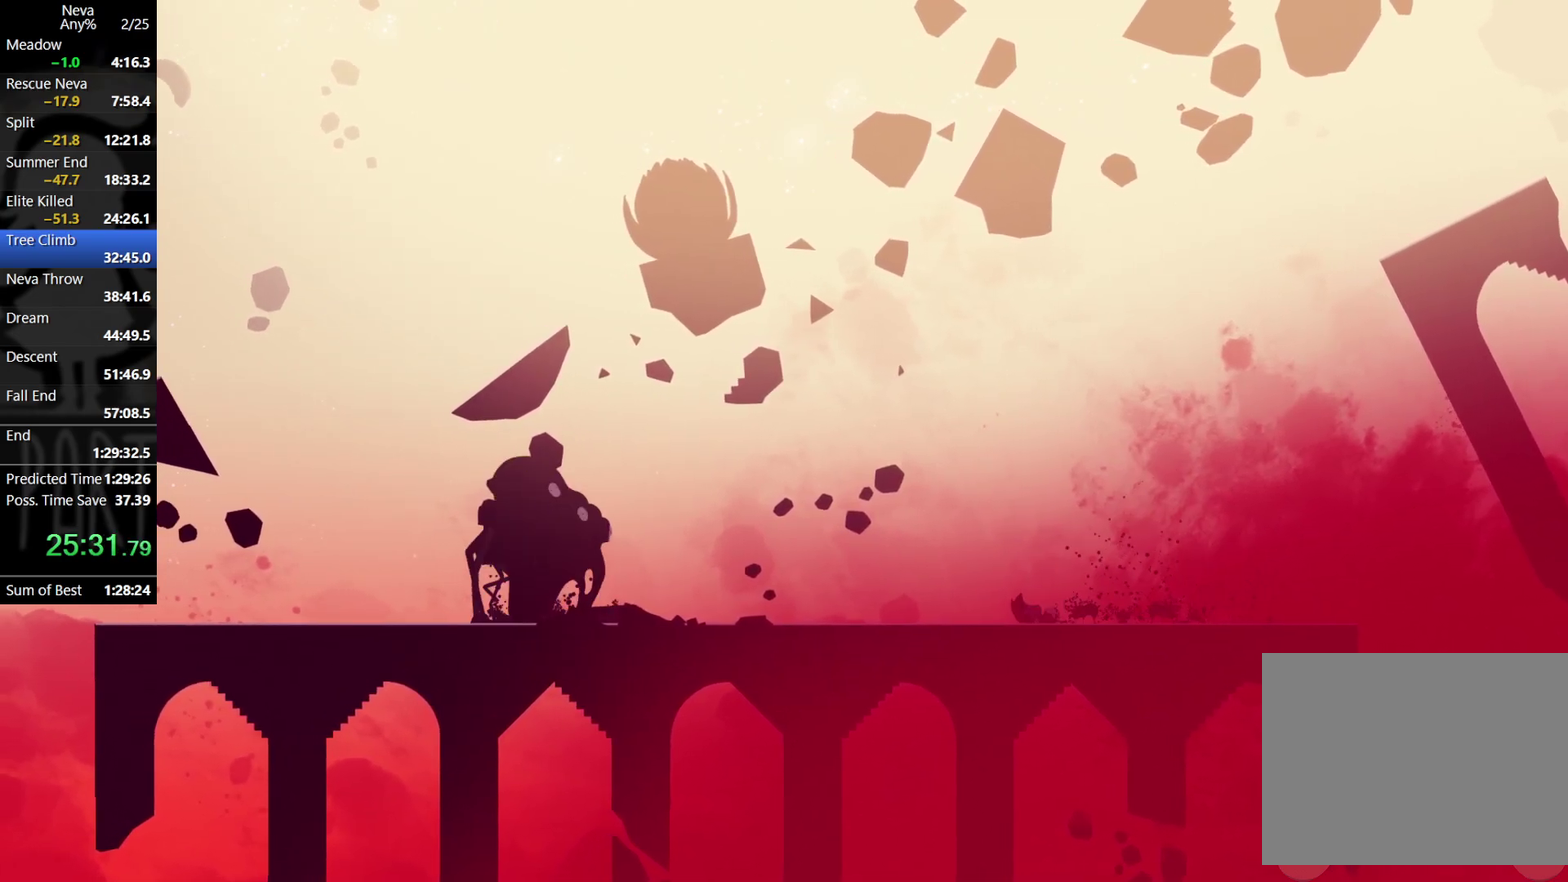
{"buttons": [], "left_stick": "left", "events": [[200, "CROSS", "down"], [217, "CIRCLE", "down"], [317, "CIRCLE", "up"], [333, "CROSS", "up"]]}
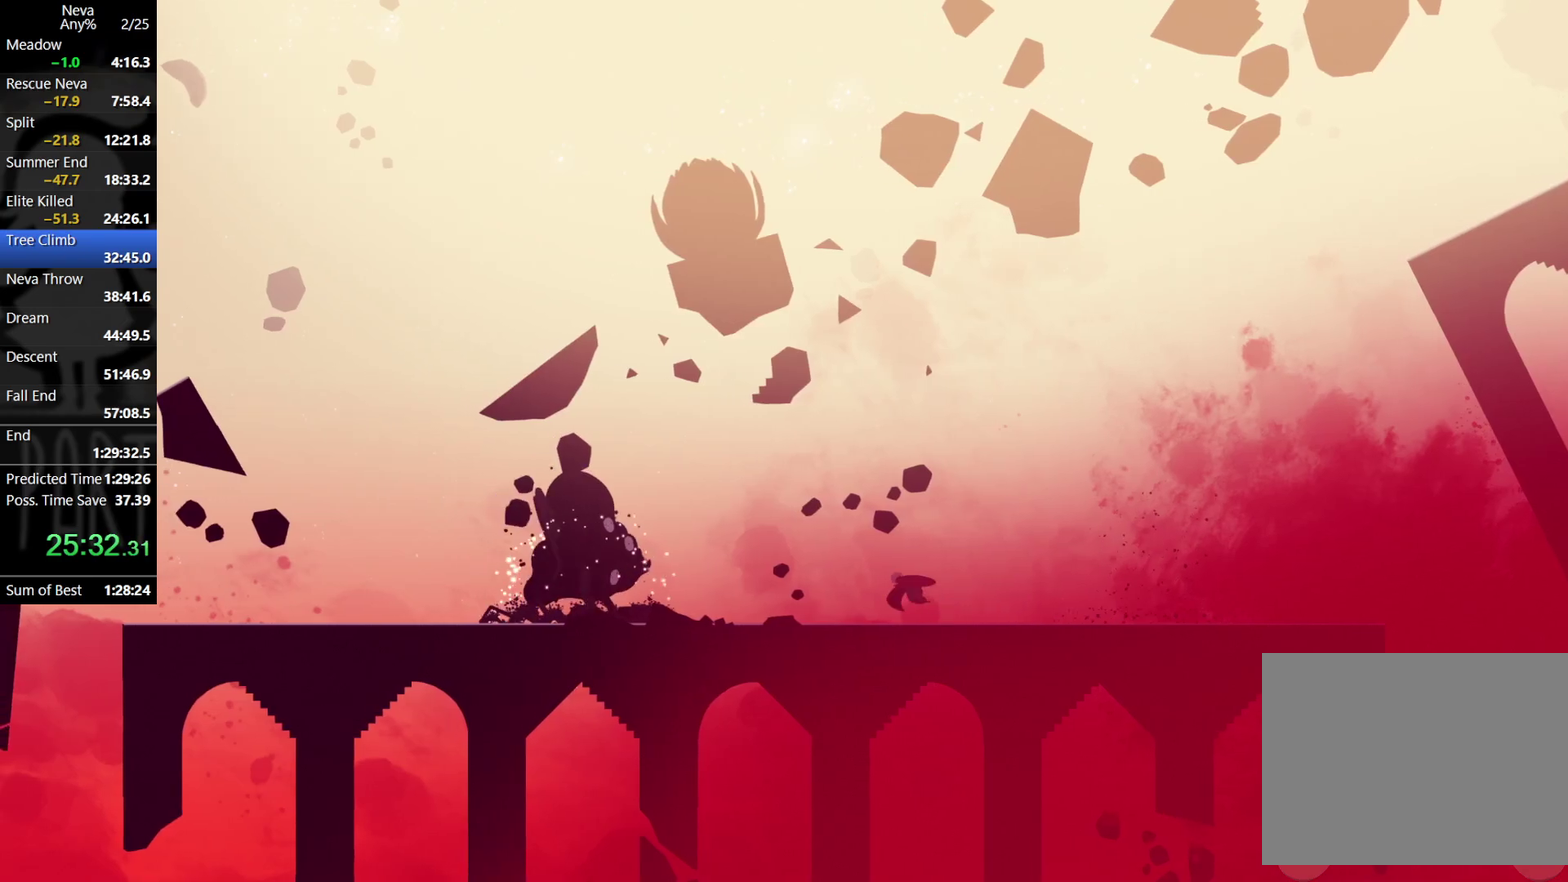
{"buttons": ["CROSS", "CIRCLE"], "left_stick": "left", "events": [[383, "CROSS", "down"], [400, "CIRCLE", "down"]]}
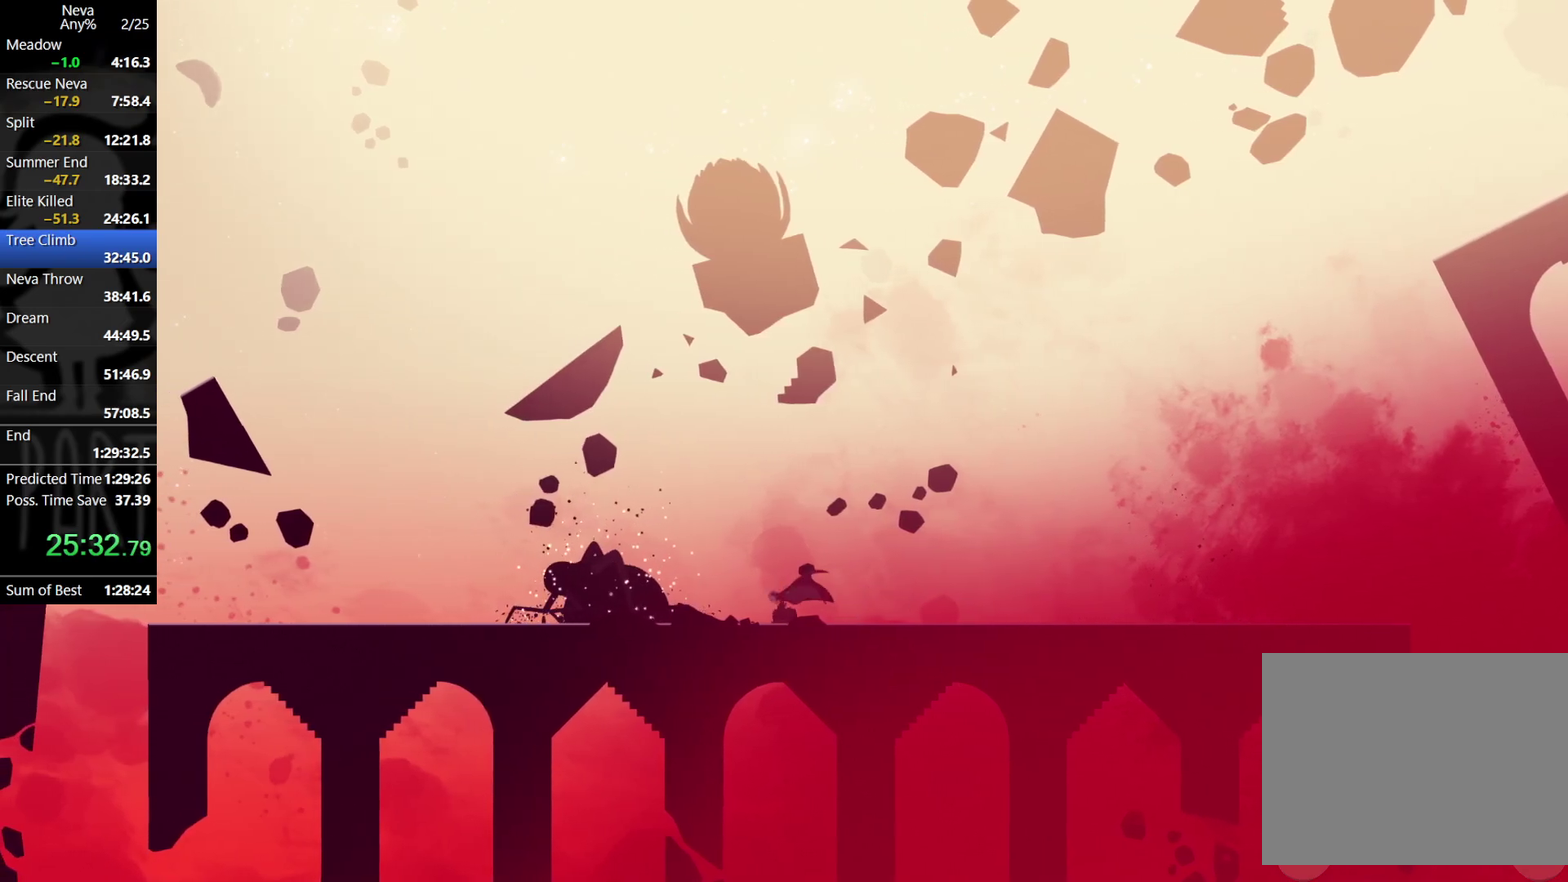
{"buttons": ["SQUARE"], "left_stick": "left", "events": [[17, "CROSS", "up"], [50, "CIRCLE", "up"], [183, "SQUARE", "down"], [267, "SQUARE", "up"], [317, "SQUARE", "down"], [383, "SQUARE", "up"], [433, "SQUARE", "down"]]}
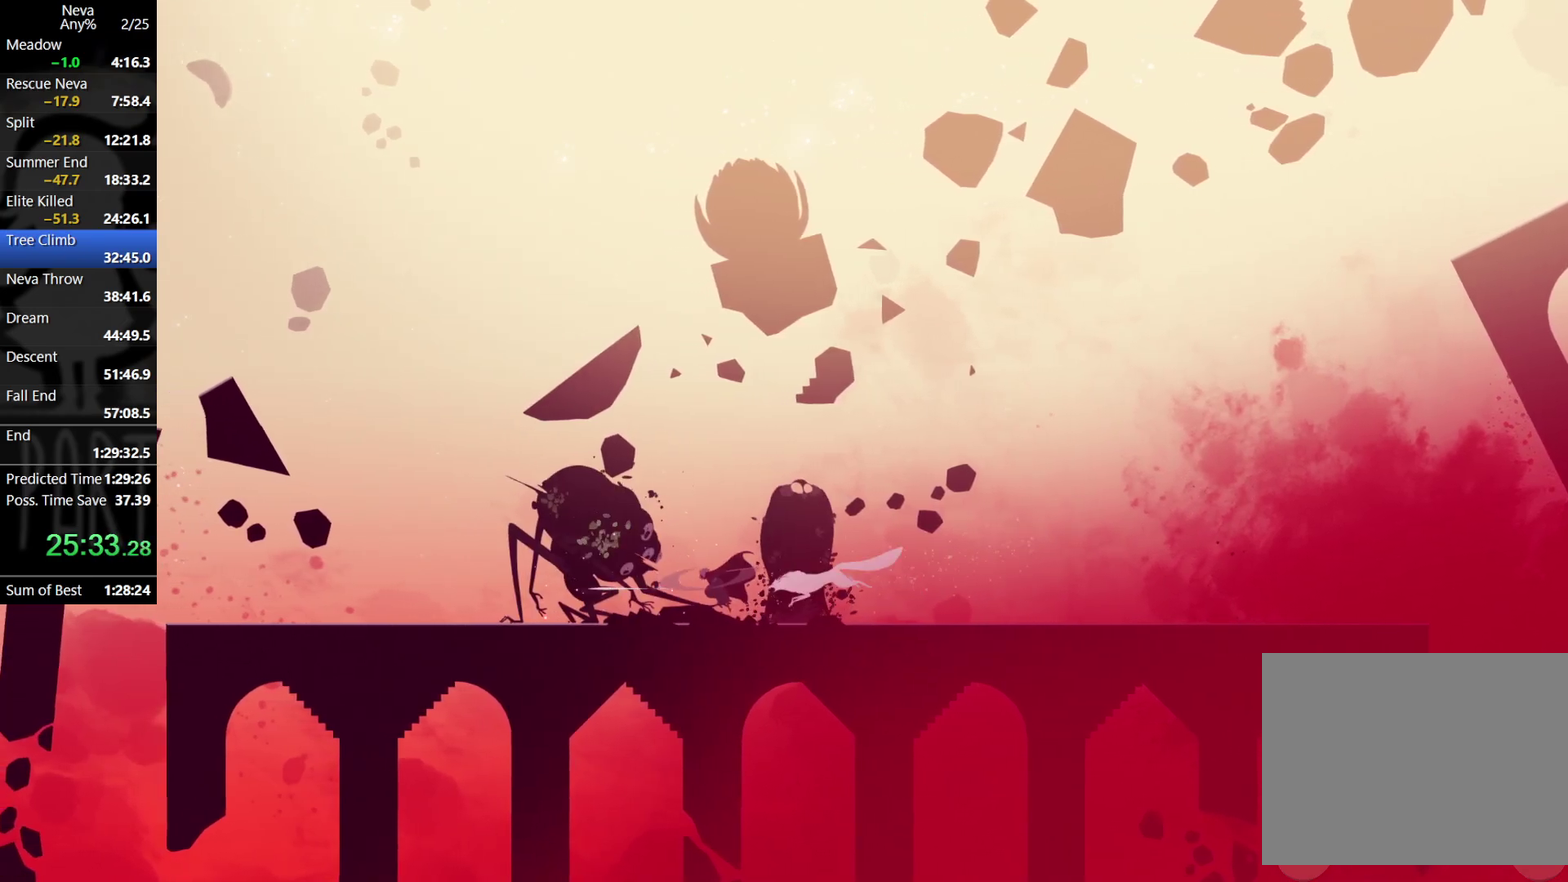
{"buttons": [], "left_stick": "right", "events": [[17, "SQUARE", "up"], [67, "SQUARE", "down"], [150, "SQUARE", "up"], [217, "SQUARE", "down"], [267, "SQUARE", "up"], [333, "left_stick", "right"], [383, "CIRCLE", "down"], [467, "CIRCLE", "up"]]}
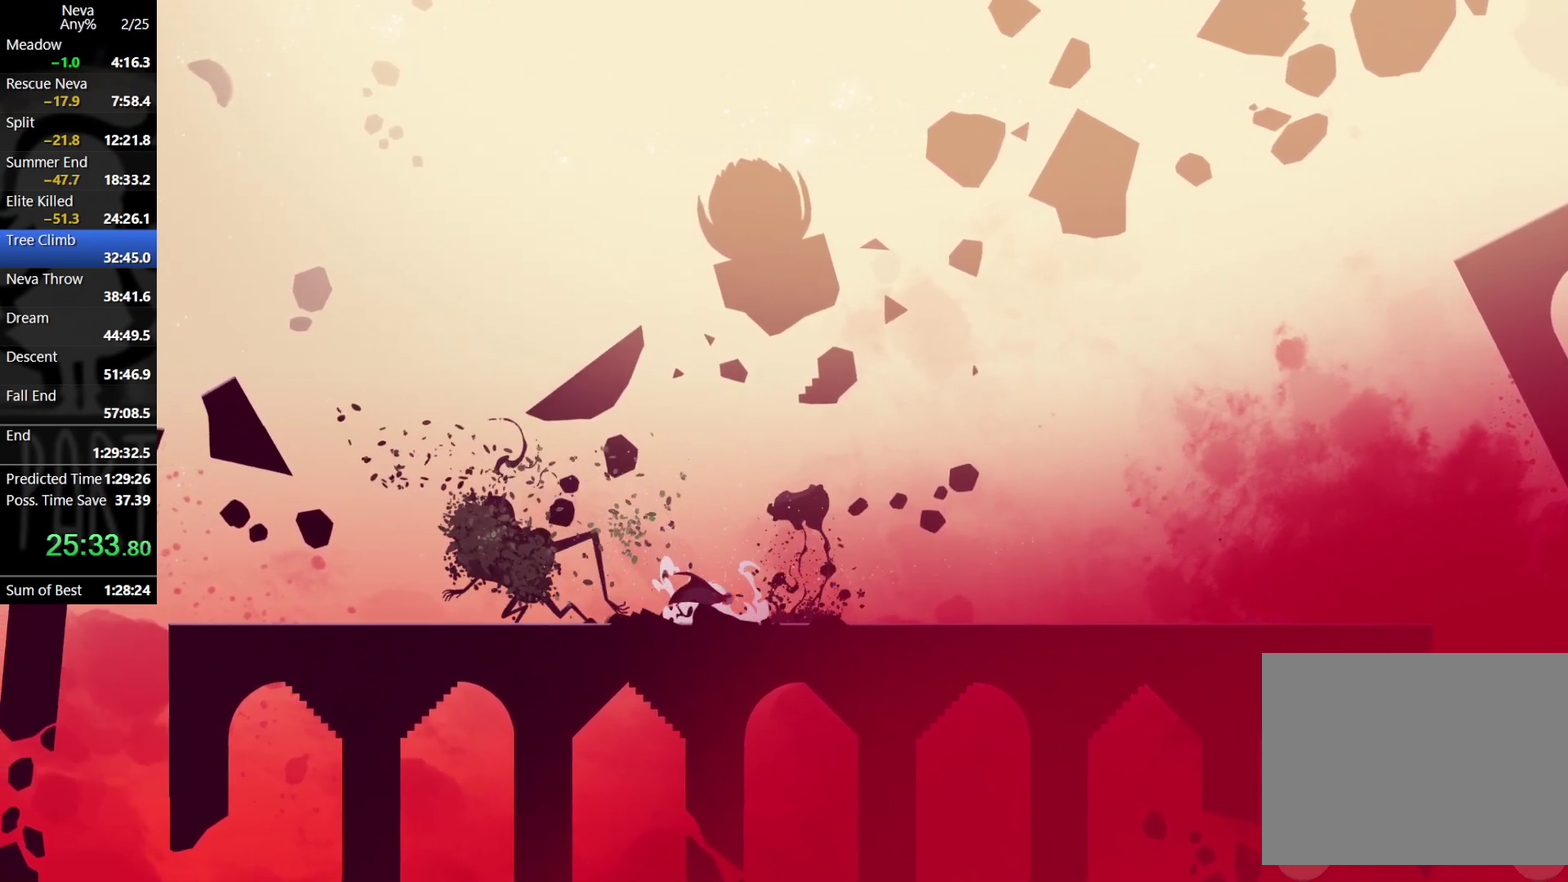
{"buttons": [], "left_stick": "left", "events": [[317, "left_stick", "left"]]}
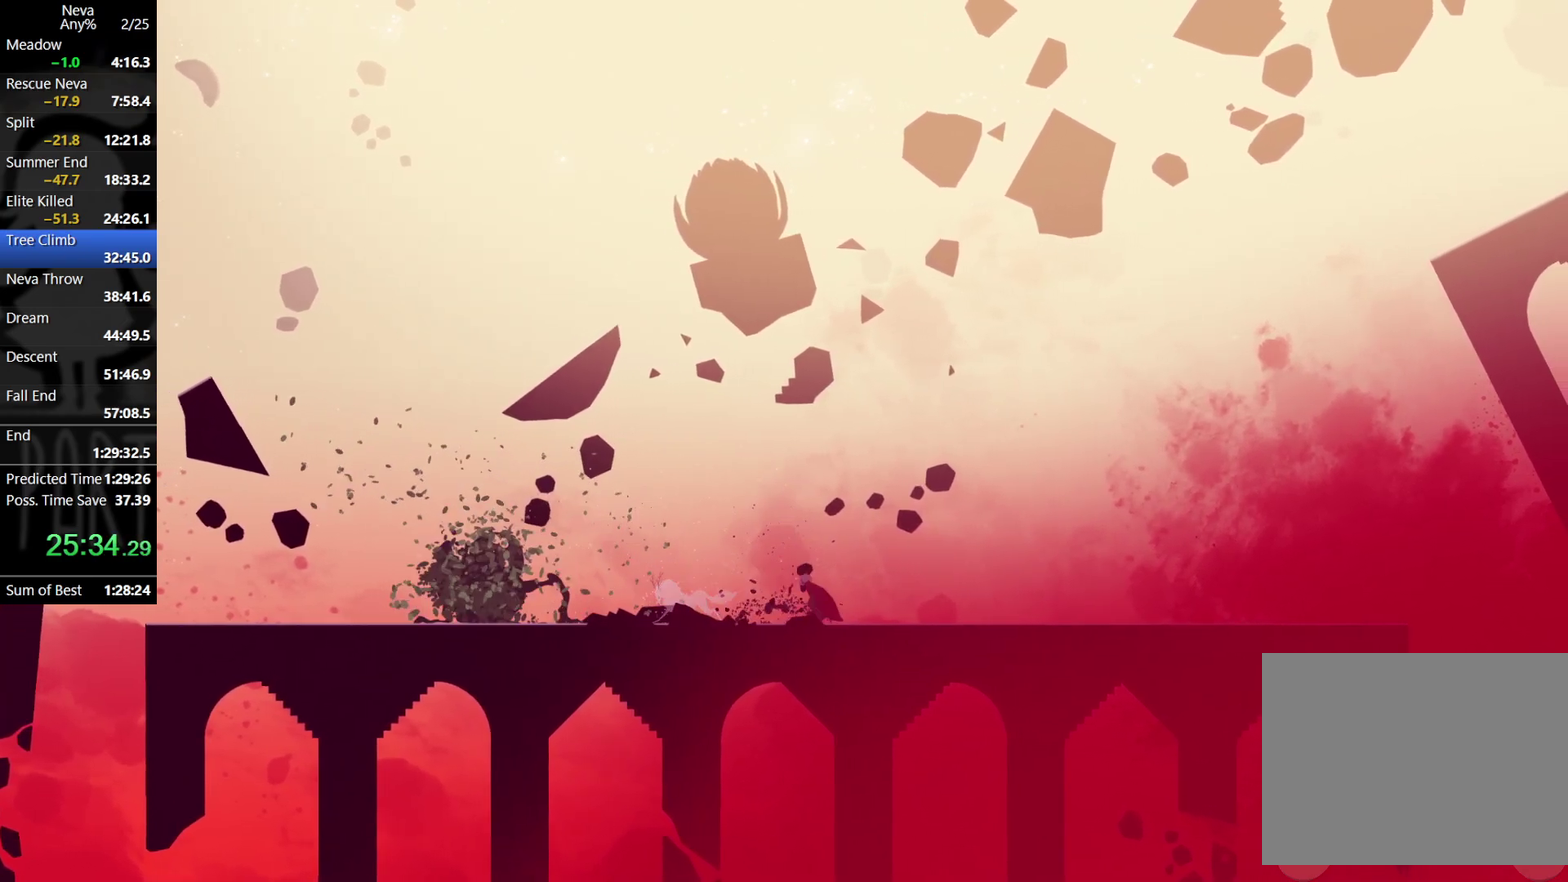
{"buttons": [], "left_stick": "center", "events": [[233, "left_stick", "center"], [367, "left_stick", "right"], [500, "left_stick", "center"]]}